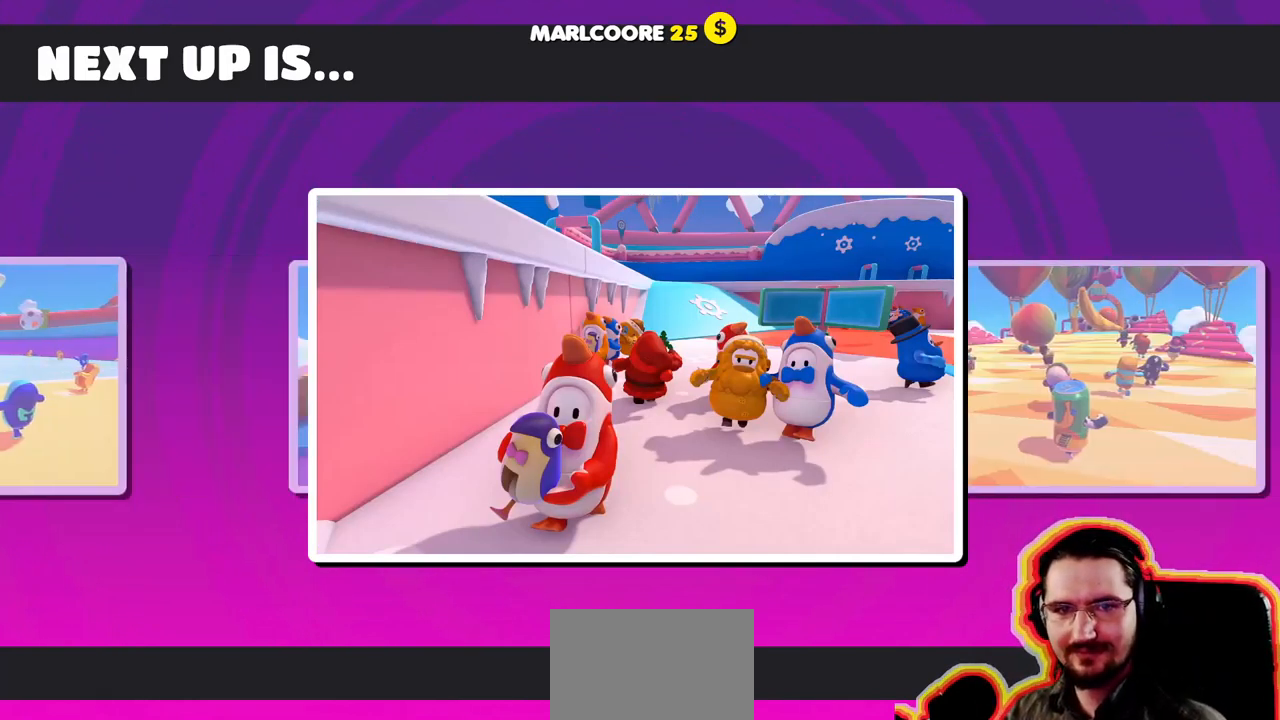
Gameplay with a controller (PlayStation layout); each line is a JSON object with the inputs held at the frame after it (dt_ms = milliseconds from this image to that frame). "events" lists button and stick changes between this image and that frame as [ms after this image, input, new state], when the widget could be followed in between. Not read: CIRCLE DPAD_DOWN DPAD_LEFT DPAD_RIGHT DPAD_UP L3 R3 SELECT START.
{"dt_ms": 1000, "buttons": [], "left_stick": "center", "right_stick": "center", "events": [[300, "CROSS", "down"], [367, "CROSS", "up"], [417, "left_stick", "down-left"], [584, "CROSS", "down"], [634, "CROSS", "up"], [634, "left_stick", "down-right"], [734, "left_stick", "up-right"], [750, "CROSS", "down"], [834, "CROSS", "up"], [834, "left_stick", "center"], [900, "CROSS", "down"], [967, "CROSS", "up"]]}
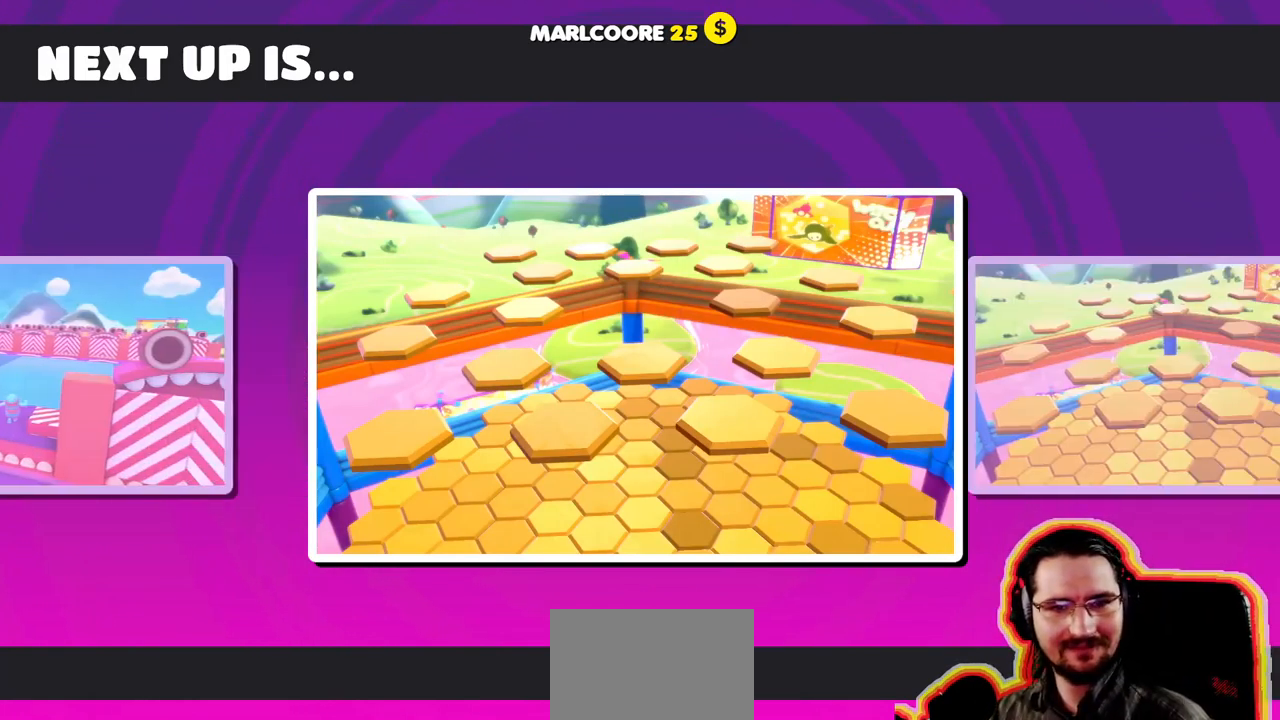
{"dt_ms": 500, "buttons": [], "left_stick": "center", "right_stick": "center", "events": [[67, "CROSS", "down"], [134, "CROSS", "up"]]}
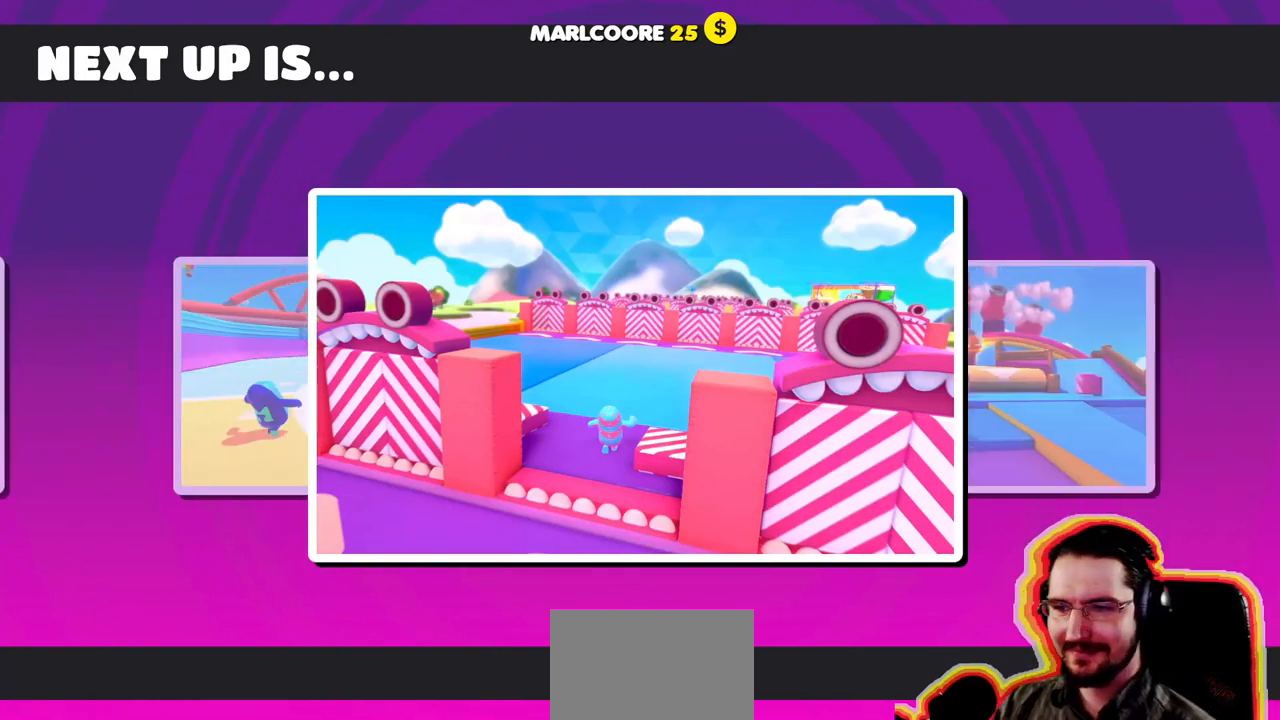
{"dt_ms": 500, "buttons": [], "left_stick": "center", "right_stick": "center", "events": [[84, "CROSS", "down"], [184, "CROSS", "up"]]}
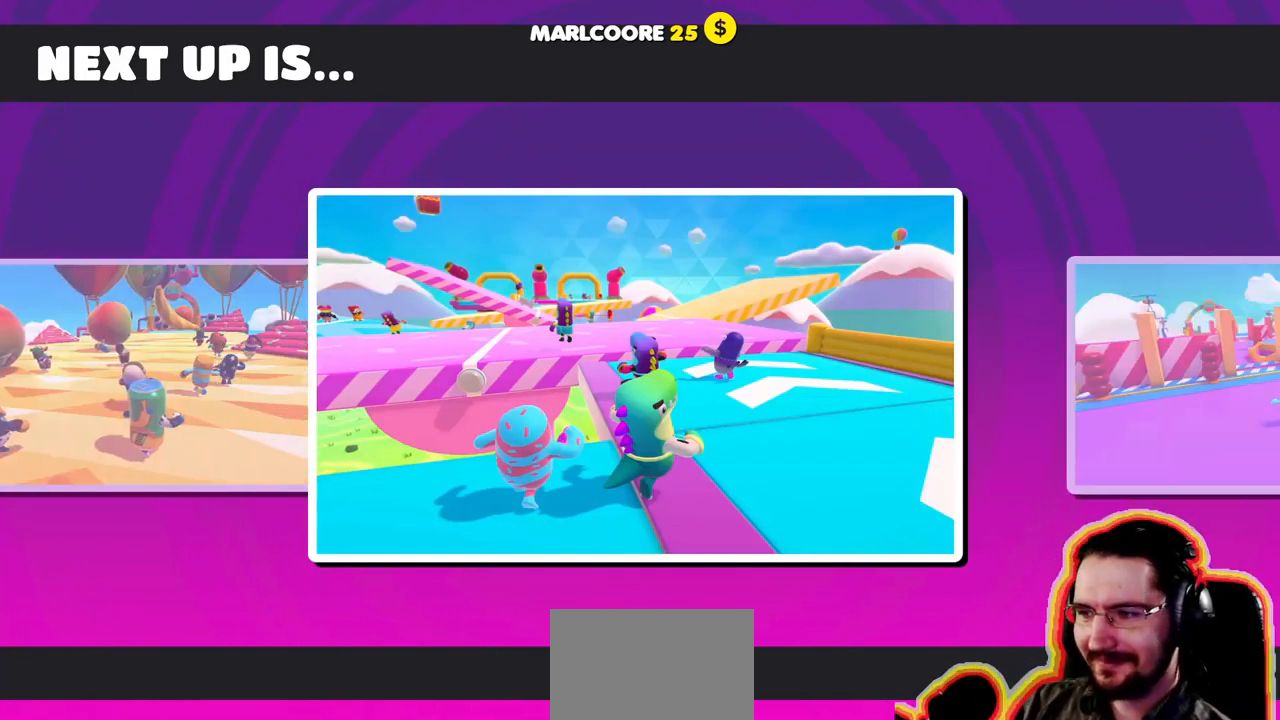
{"dt_ms": 501, "buttons": [], "left_stick": "center", "right_stick": "center", "events": [[117, "CROSS", "down"], [217, "CROSS", "up"], [367, "CROSS", "down"], [451, "CROSS", "up"]]}
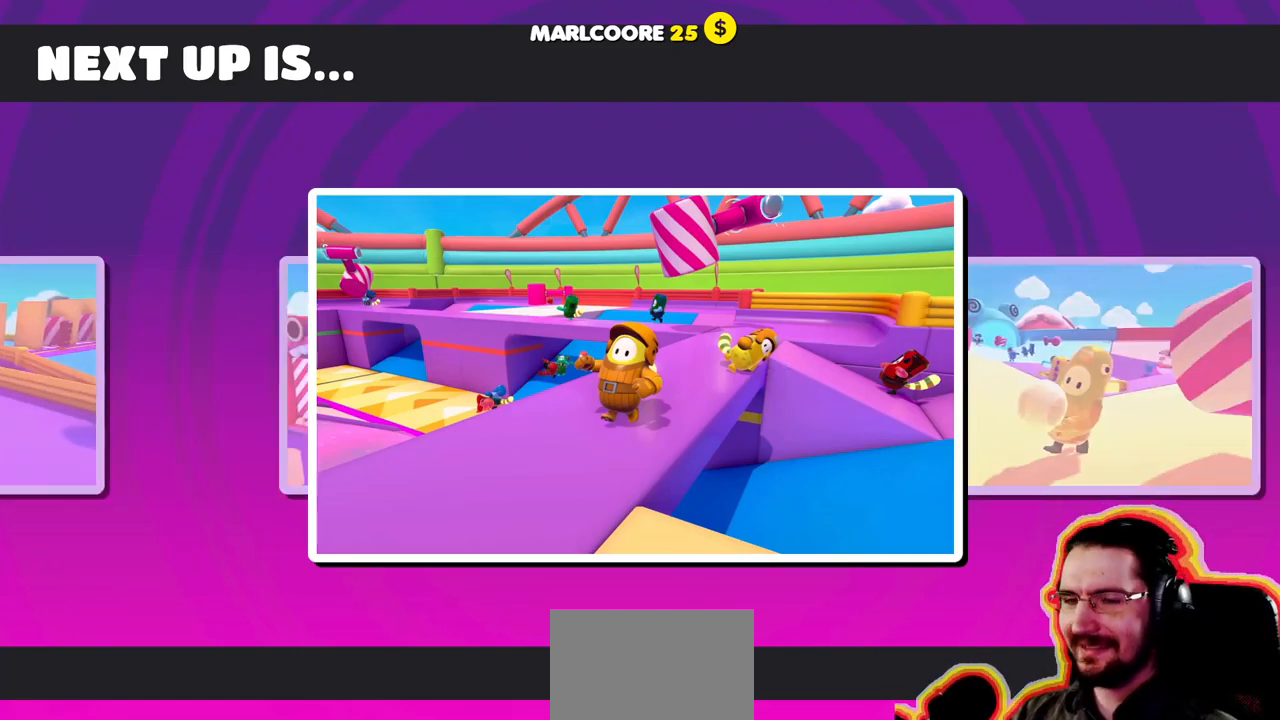
{"dt_ms": 500, "buttons": [], "left_stick": "center", "right_stick": "center", "events": [[50, "CROSS", "down"], [150, "CROSS", "up"]]}
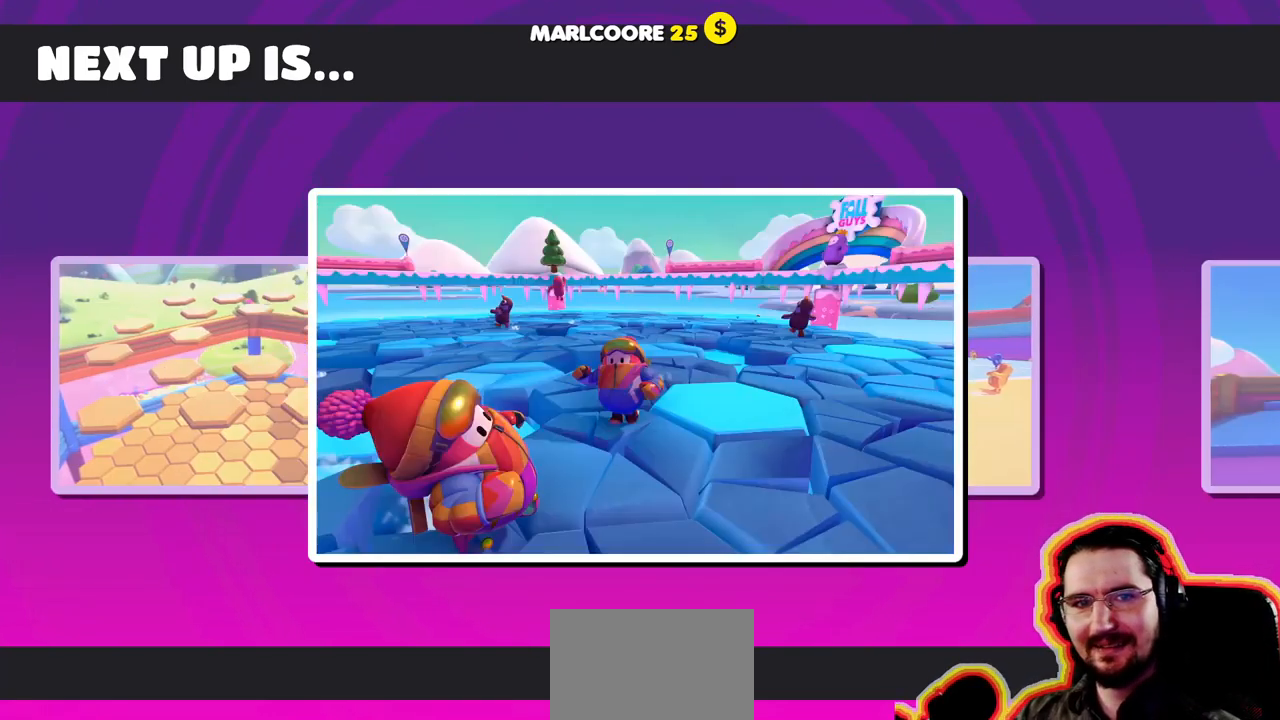
{"dt_ms": 500, "buttons": ["CROSS"], "left_stick": "center", "right_stick": "center", "events": [[300, "CROSS", "down"], [383, "CROSS", "up"], [466, "CROSS", "down"]]}
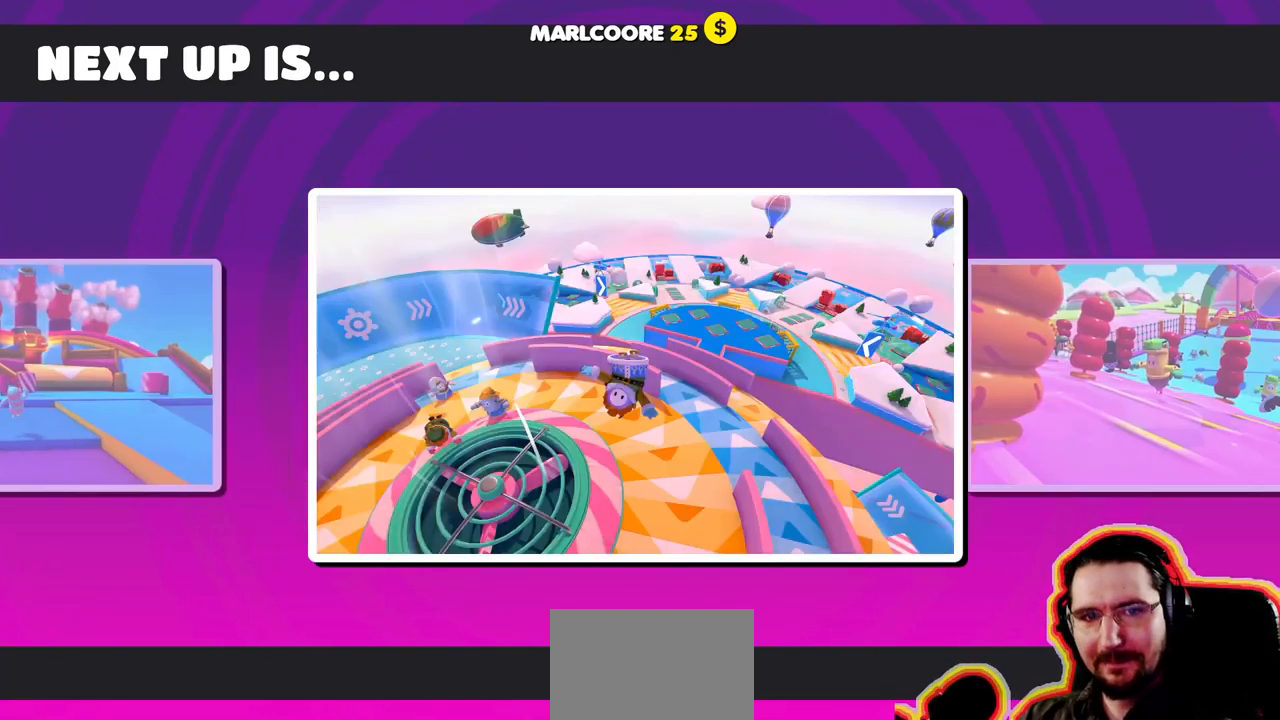
{"dt_ms": 500, "buttons": ["CROSS"], "left_stick": "center", "right_stick": "center", "events": [[50, "CROSS", "up"], [133, "CROSS", "down"], [233, "CROSS", "up"], [300, "CROSS", "down"], [383, "CROSS", "up"], [433, "CROSS", "down"]]}
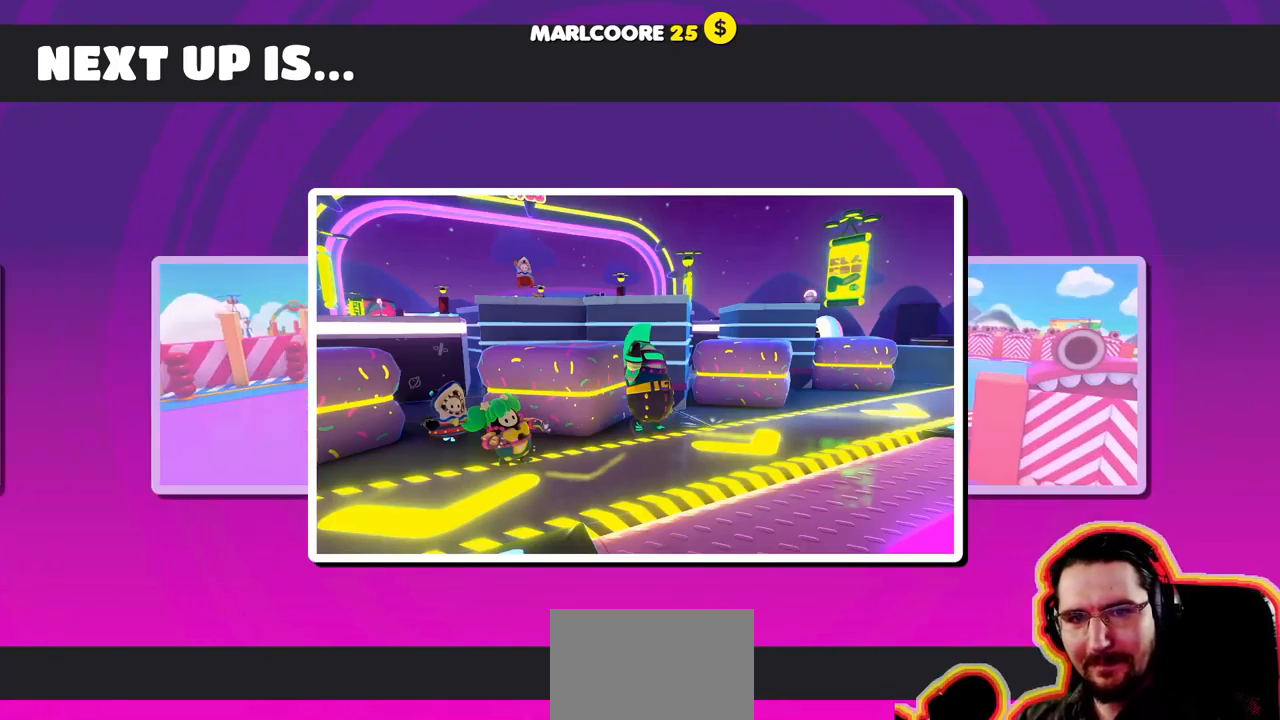
{"dt_ms": 500, "buttons": ["CROSS"], "left_stick": "center", "right_stick": "center", "events": [[50, "CROSS", "up"], [400, "CROSS", "down"]]}
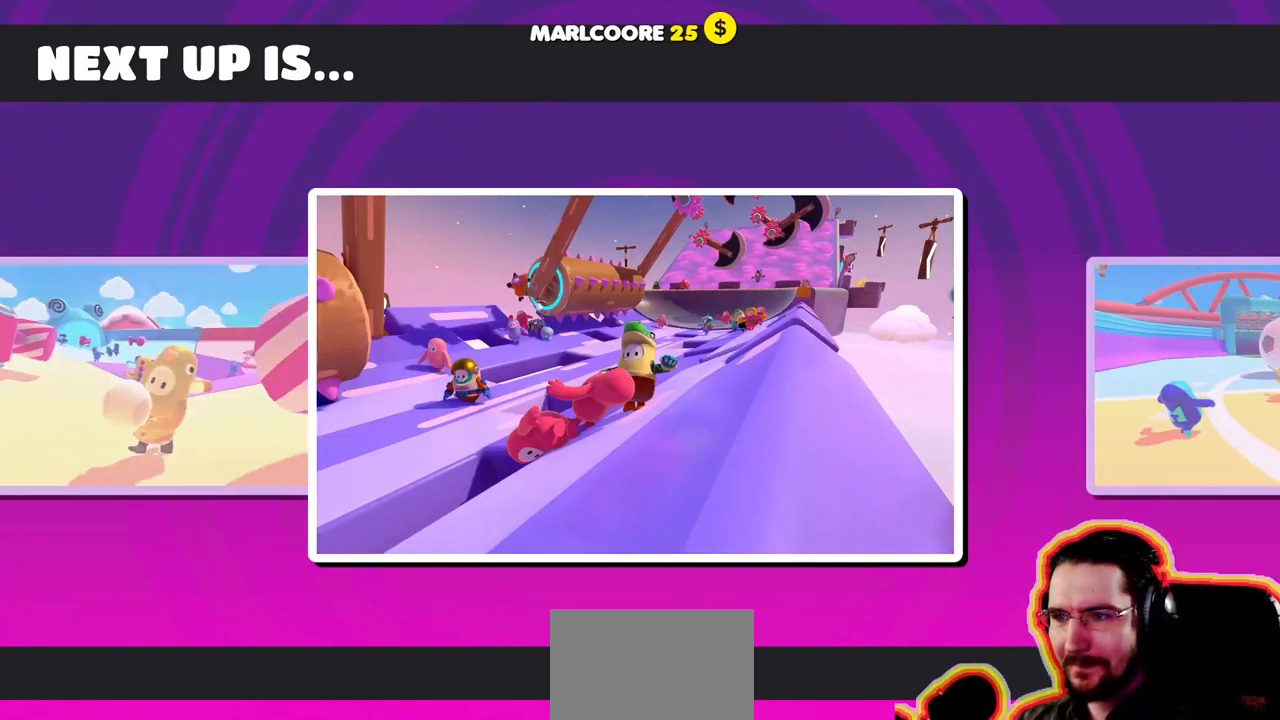
{"dt_ms": 500, "buttons": [], "left_stick": "center", "right_stick": "center", "events": [[16, "CROSS", "up"], [83, "CROSS", "down"], [183, "CROSS", "up"], [383, "CROSS", "down"], [433, "CROSS", "up"]]}
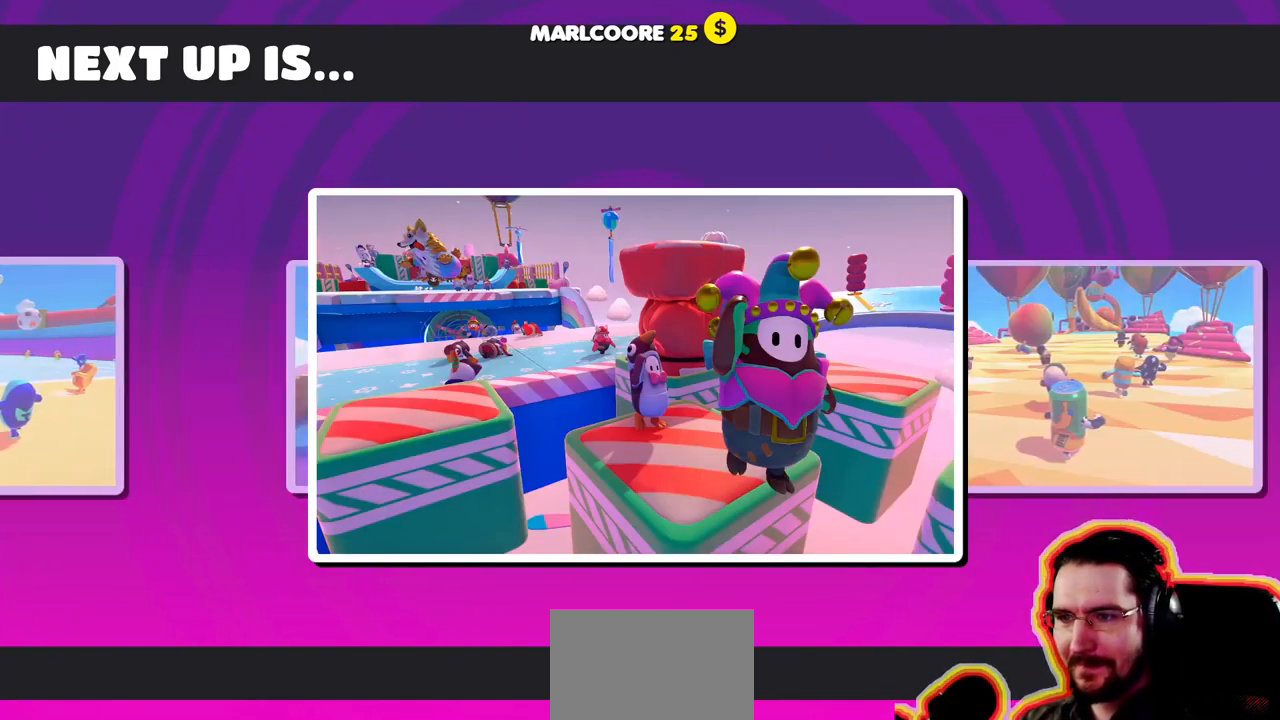
{"dt_ms": 500, "buttons": [], "left_stick": "center", "right_stick": "center", "events": [[50, "CROSS", "down"], [133, "CROSS", "up"], [216, "CROSS", "down"], [283, "CROSS", "up"], [366, "CROSS", "down"], [450, "CROSS", "up"]]}
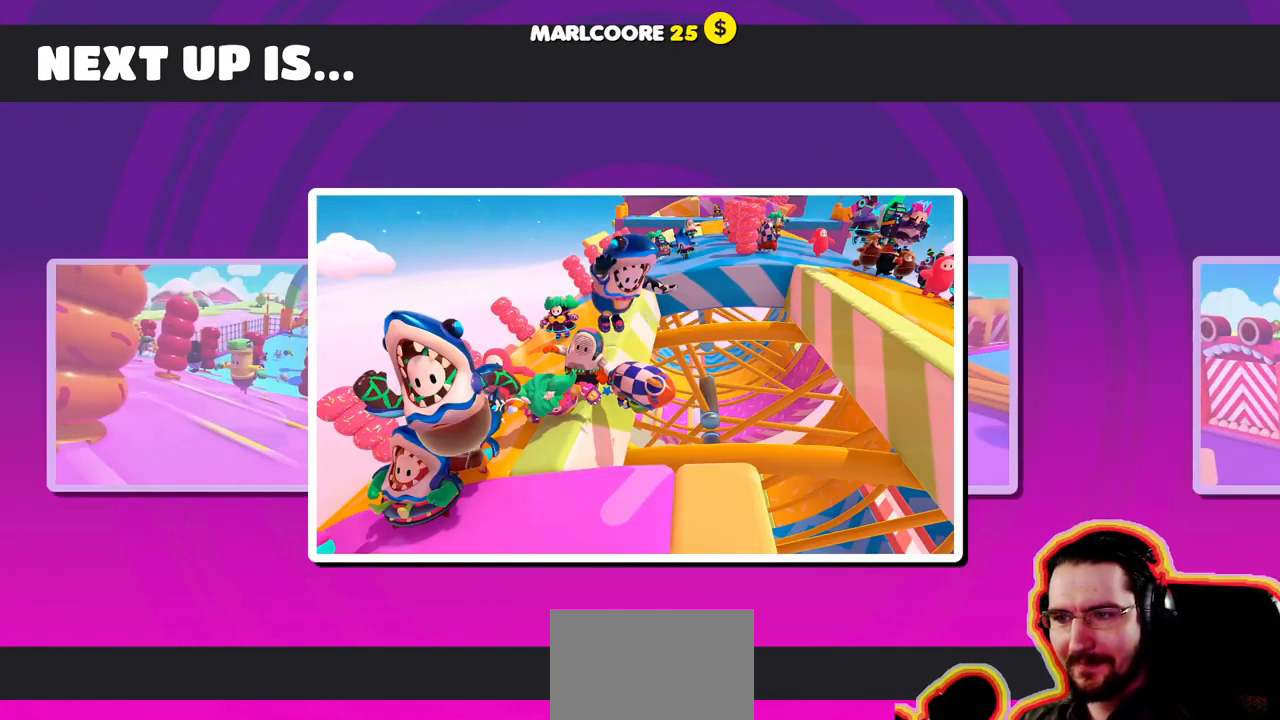
{"dt_ms": 500, "buttons": [], "left_stick": "center", "right_stick": "center", "events": []}
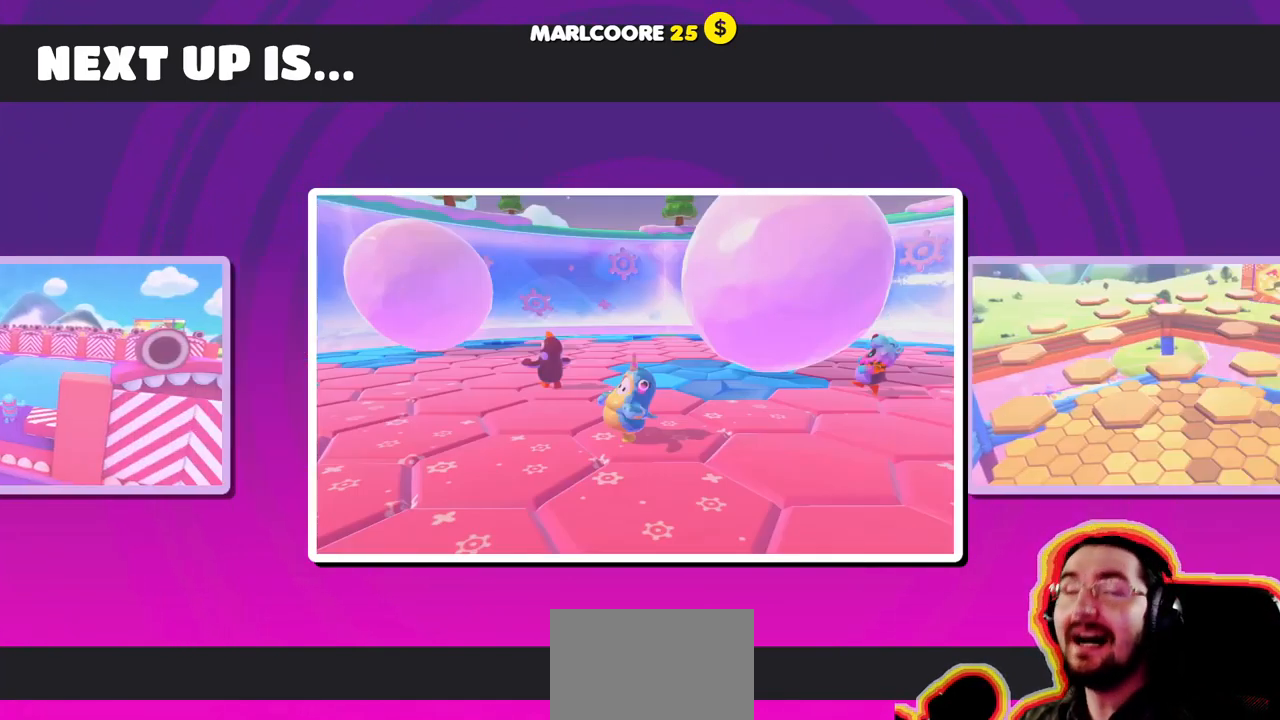
{"dt_ms": 500, "buttons": [], "left_stick": "center", "right_stick": "center", "events": []}
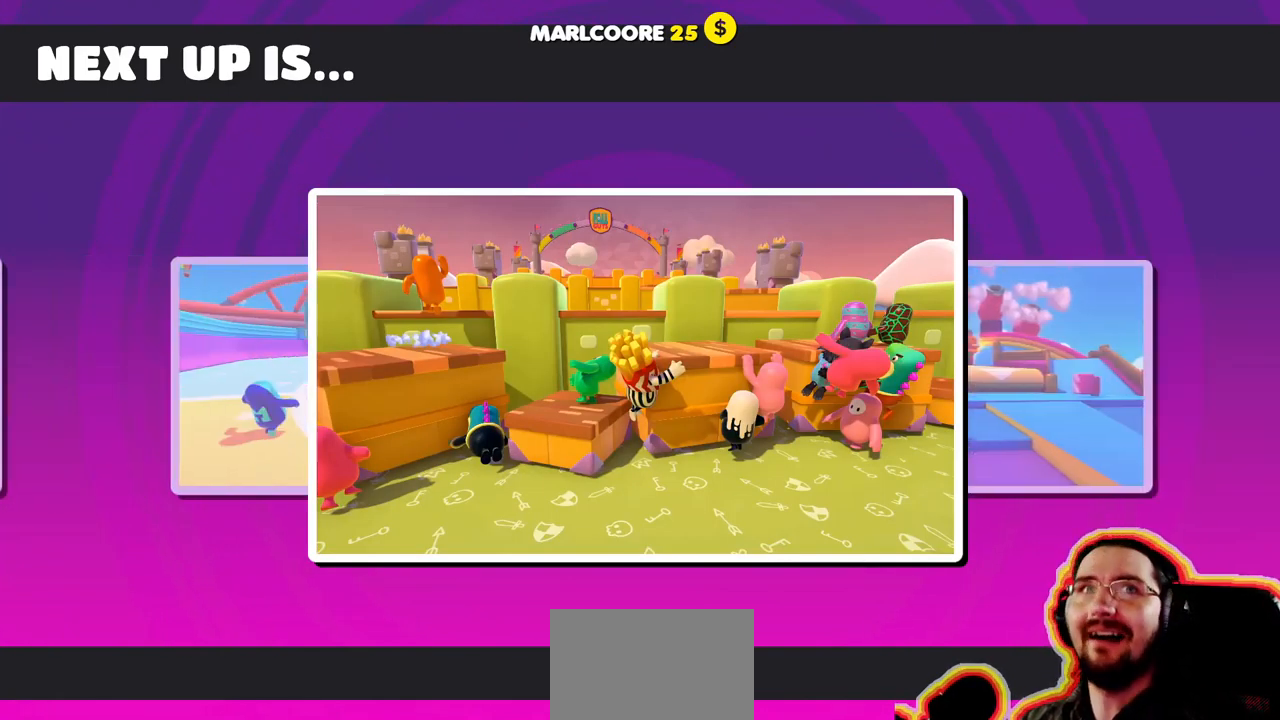
{"dt_ms": 500, "buttons": [], "left_stick": "center", "right_stick": "center", "events": [[133, "CROSS", "down"], [250, "CROSS", "up"], [400, "CROSS", "down"], [466, "CROSS", "up"]]}
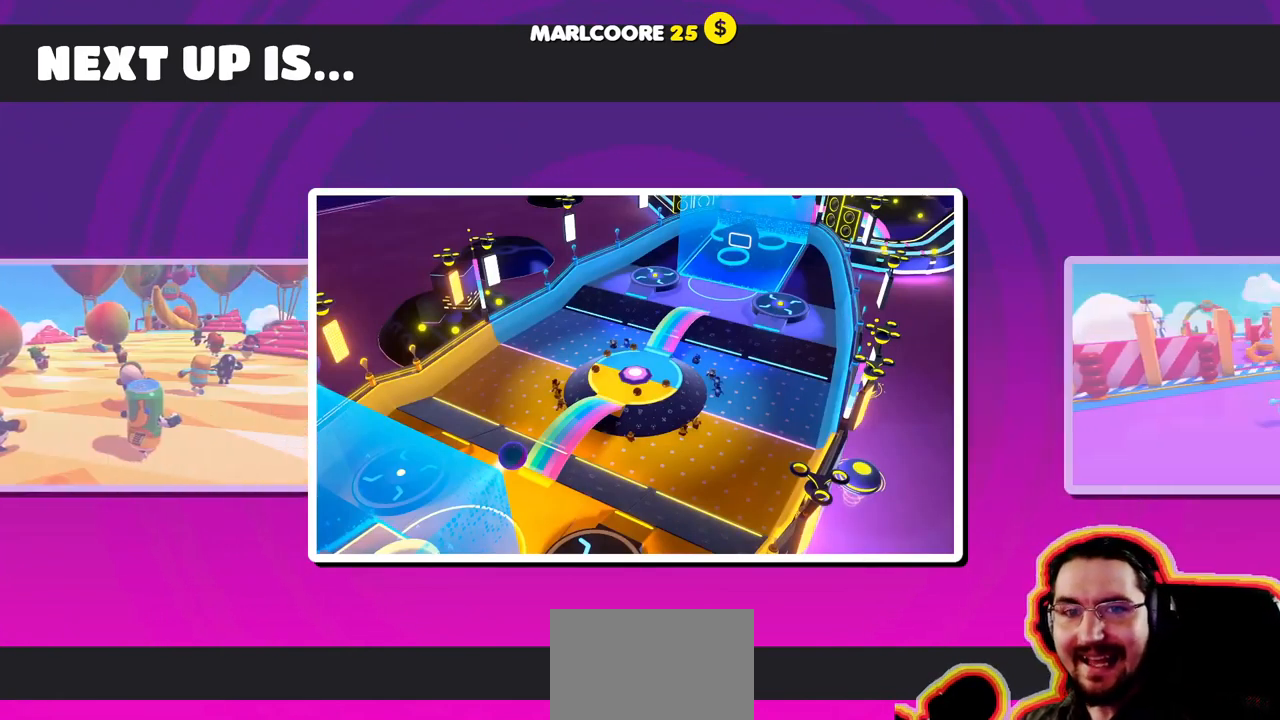
{"dt_ms": 499, "buttons": [], "left_stick": "up", "right_stick": "center", "events": [[232, "left_stick", "up"]]}
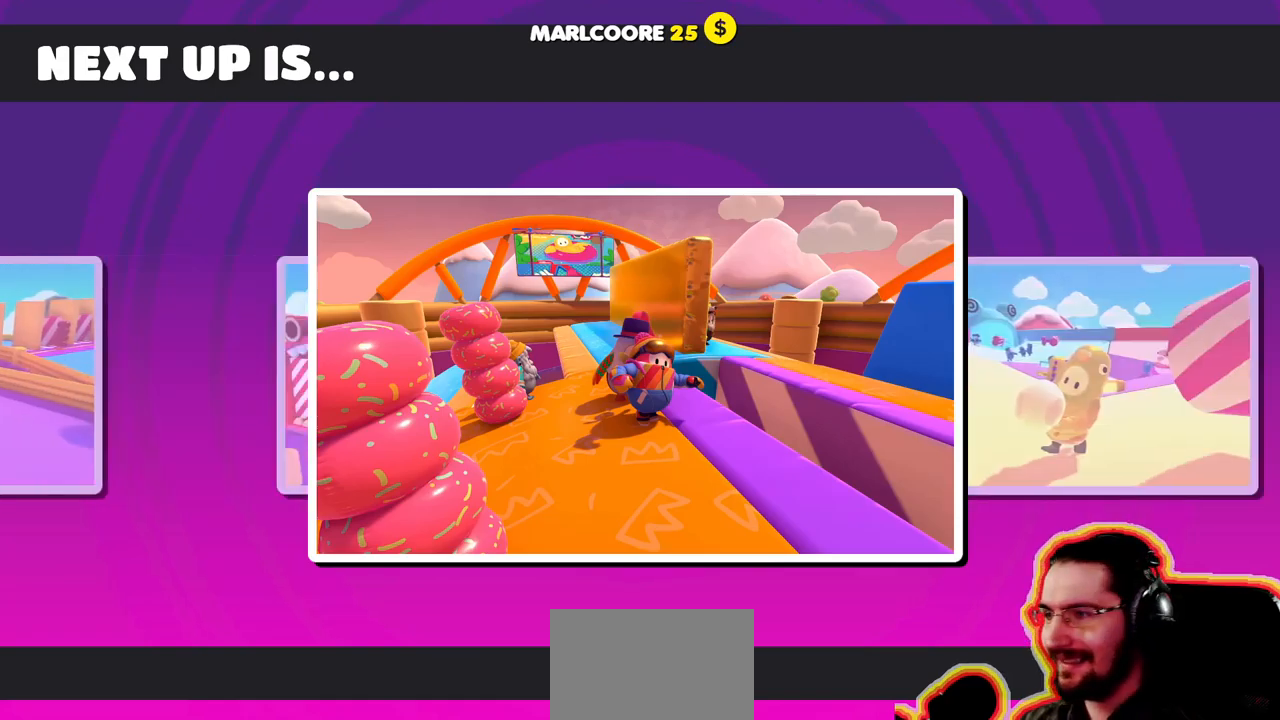
{"dt_ms": 500, "buttons": ["CROSS"], "left_stick": "center", "right_stick": "center", "events": [[100, "left_stick", "center"], [350, "CROSS", "down"]]}
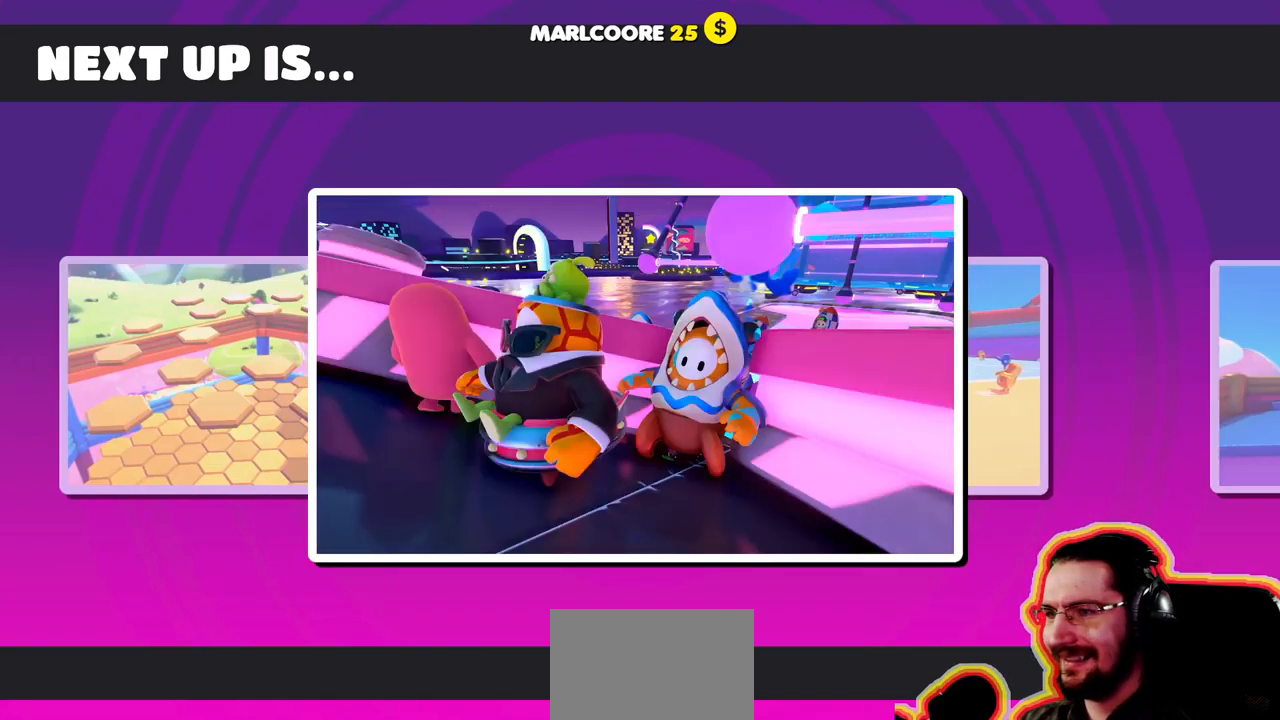
{"dt_ms": 500, "buttons": ["CROSS"], "left_stick": "center", "right_stick": "center", "events": [[33, "CROSS", "up"], [433, "CROSS", "down"]]}
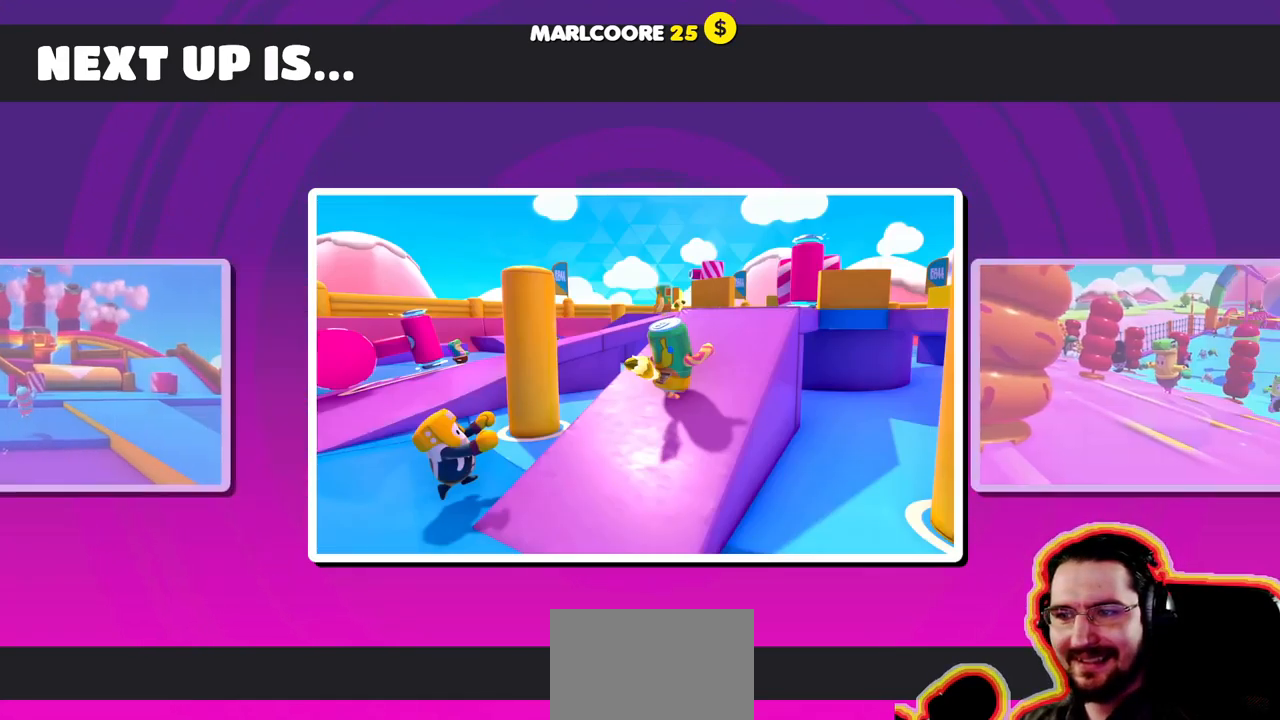
{"dt_ms": 500, "buttons": [], "left_stick": "center", "right_stick": "center", "events": [[83, "CROSS", "up"], [100, "left_stick", "down-left"], [367, "left_stick", "center"], [417, "CROSS", "down"], [500, "CROSS", "up"]]}
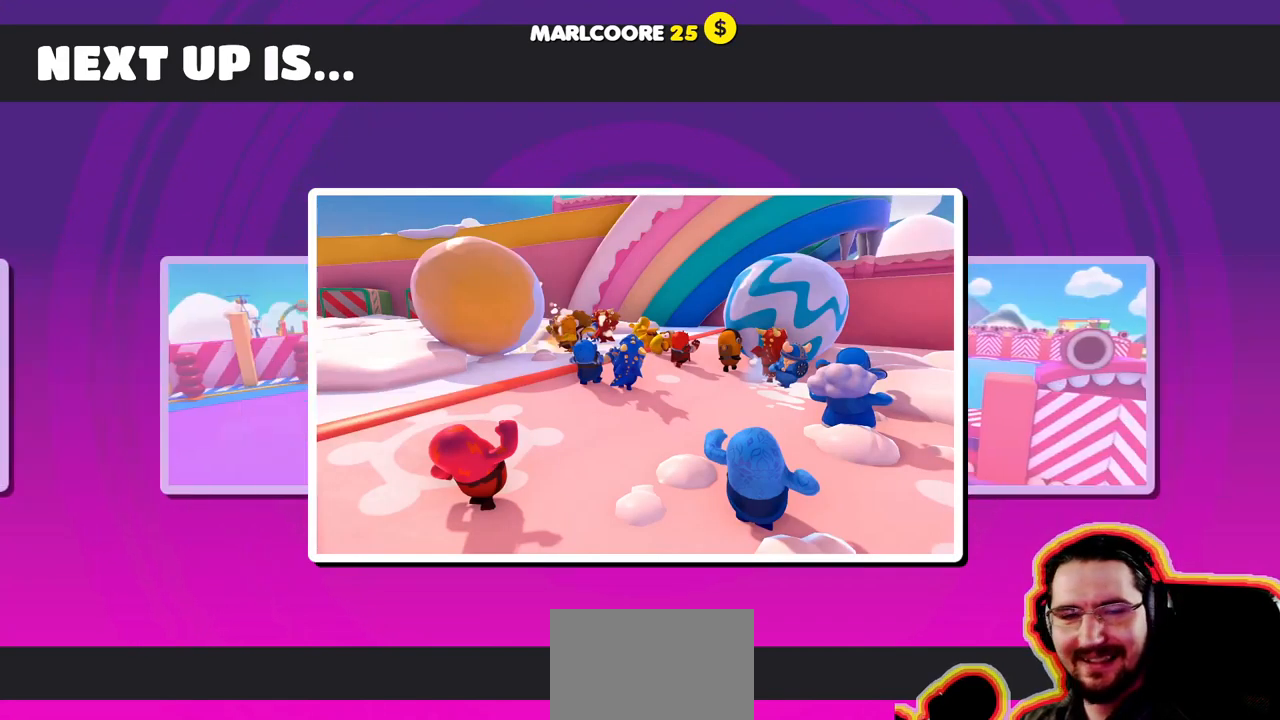
{"dt_ms": 500, "buttons": [], "left_stick": "center", "right_stick": "center", "events": []}
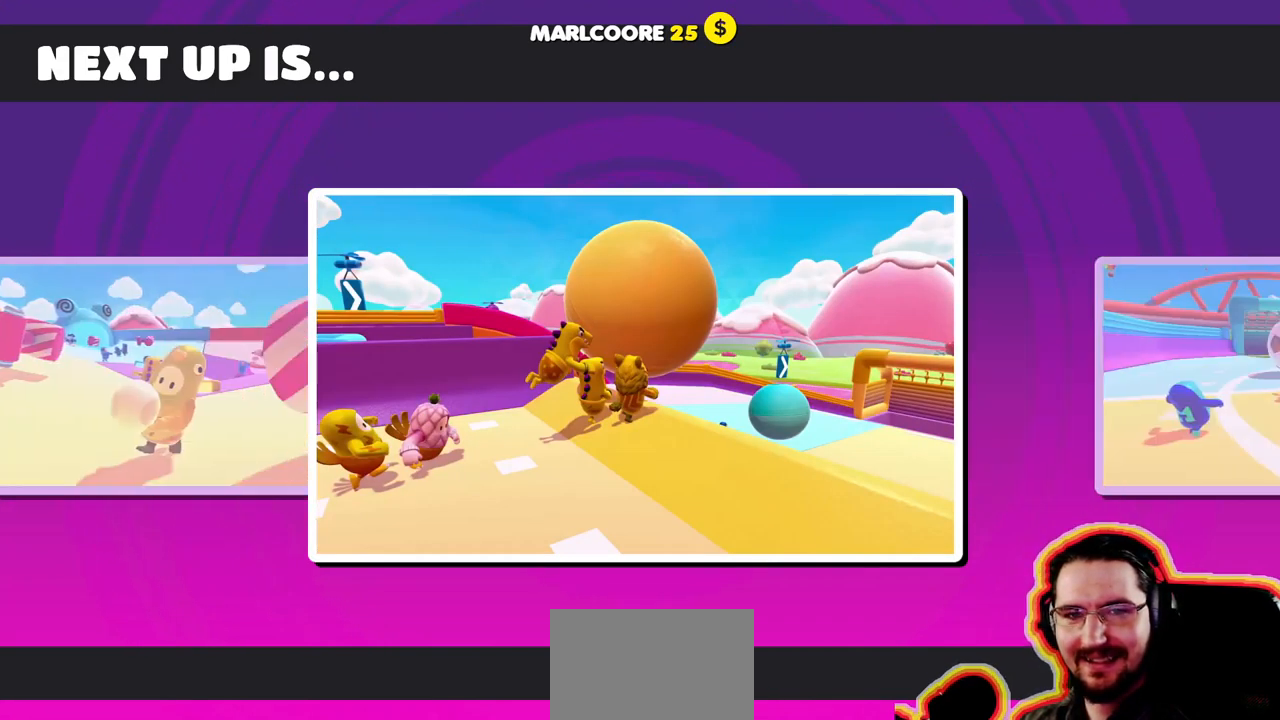
{"dt_ms": 500, "buttons": [], "left_stick": "center", "right_stick": "center", "events": []}
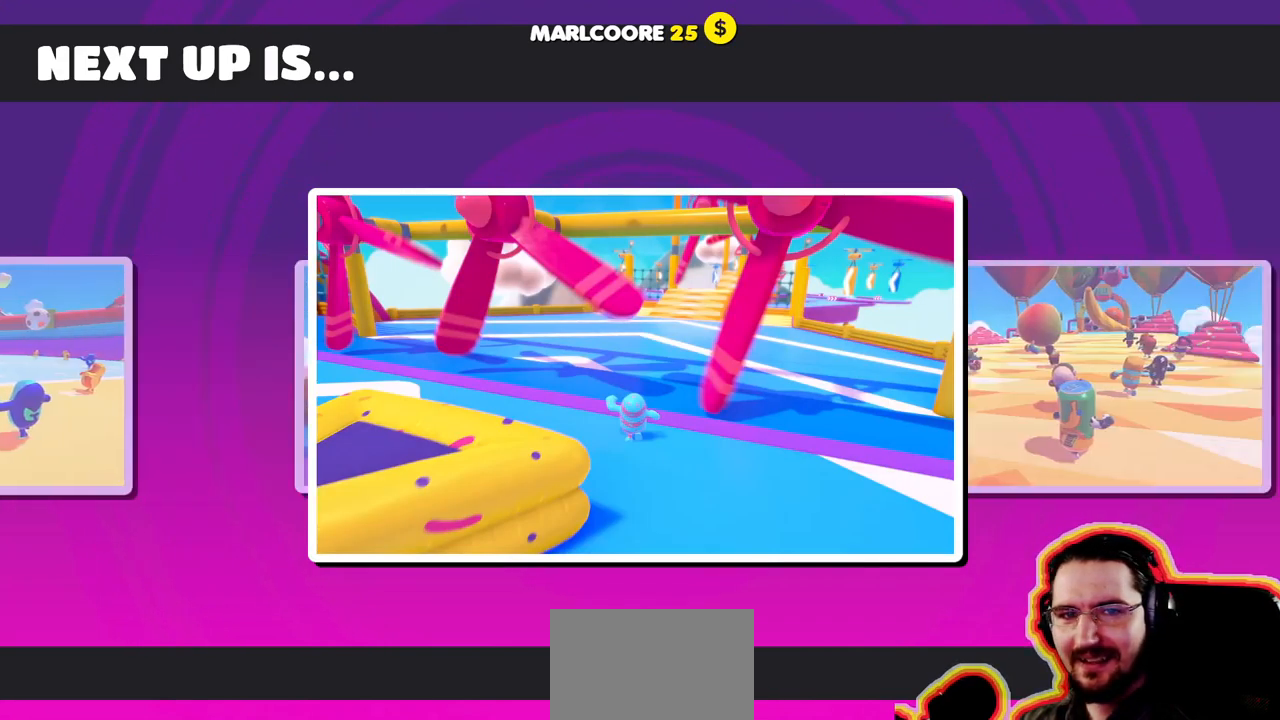
{"dt_ms": 500, "buttons": [], "left_stick": "center", "right_stick": "center", "events": [[33, "CROSS", "down"], [233, "CROSS", "up"]]}
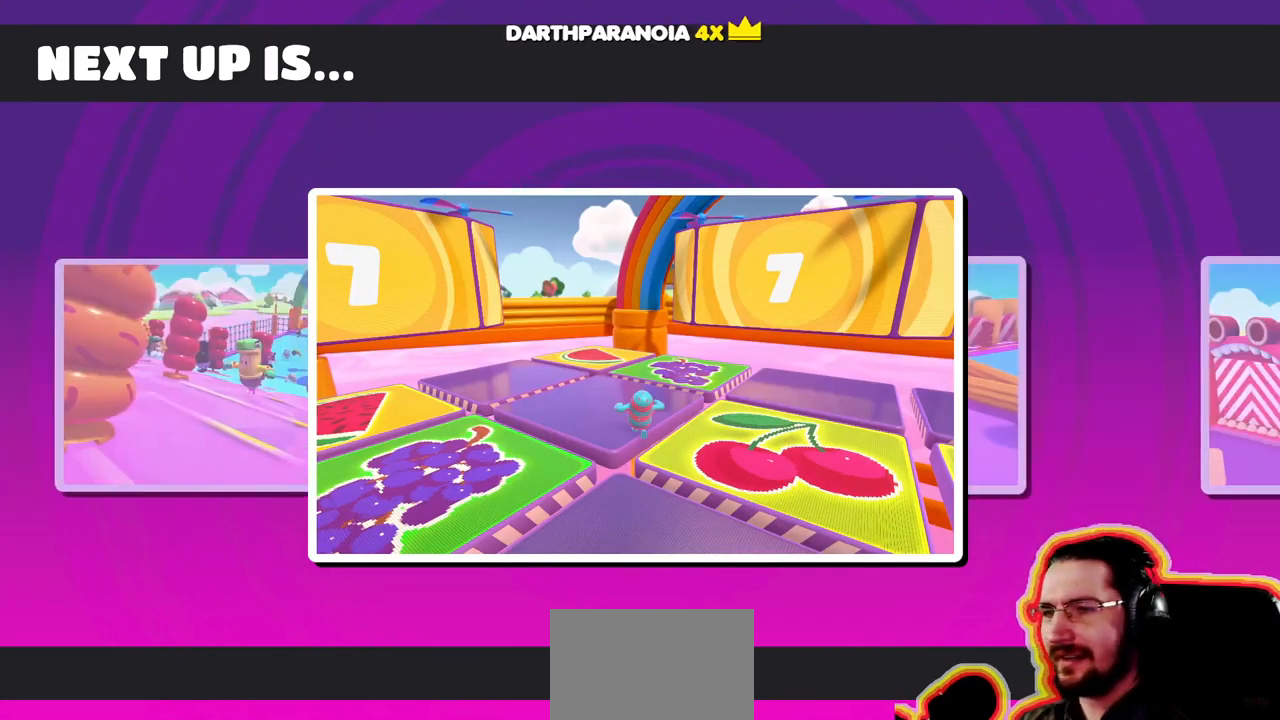
{"dt_ms": 500, "buttons": [], "left_stick": "center", "right_stick": "center", "events": [[67, "CROSS", "down"], [200, "CROSS", "up"]]}
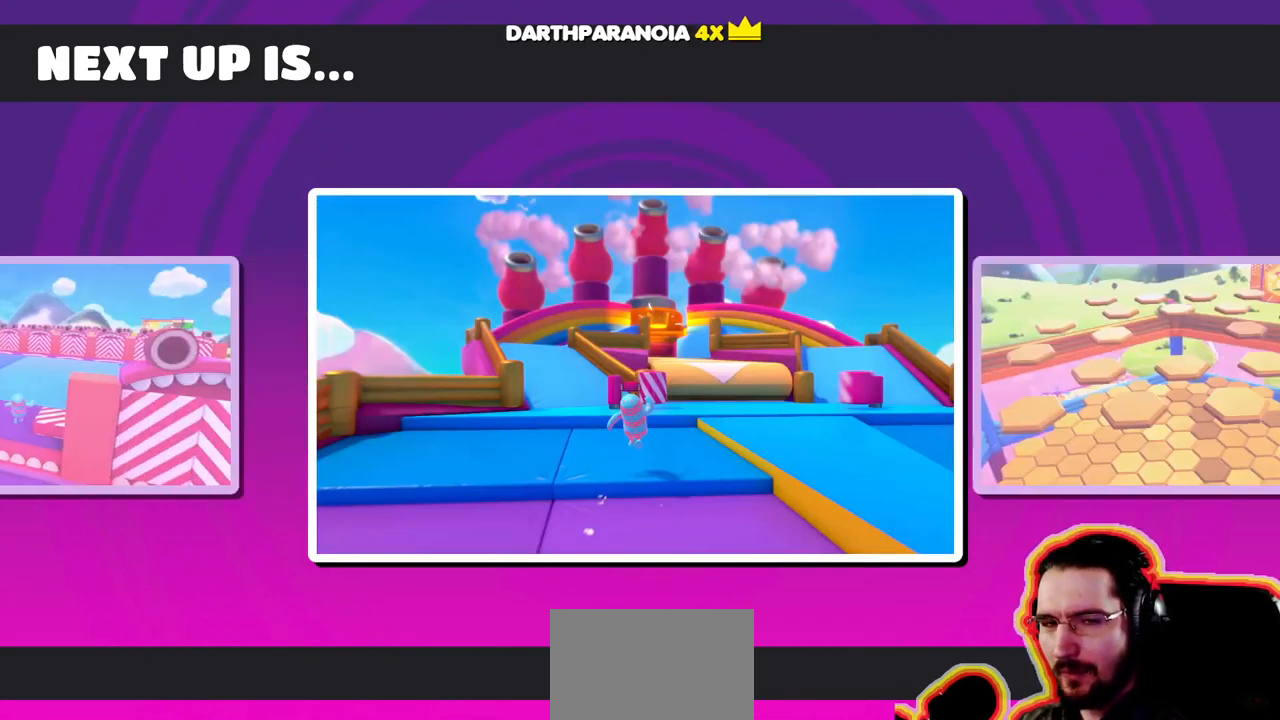
{"dt_ms": 500, "buttons": [], "left_stick": "center", "right_stick": "right", "events": [[267, "right_stick", "right"]]}
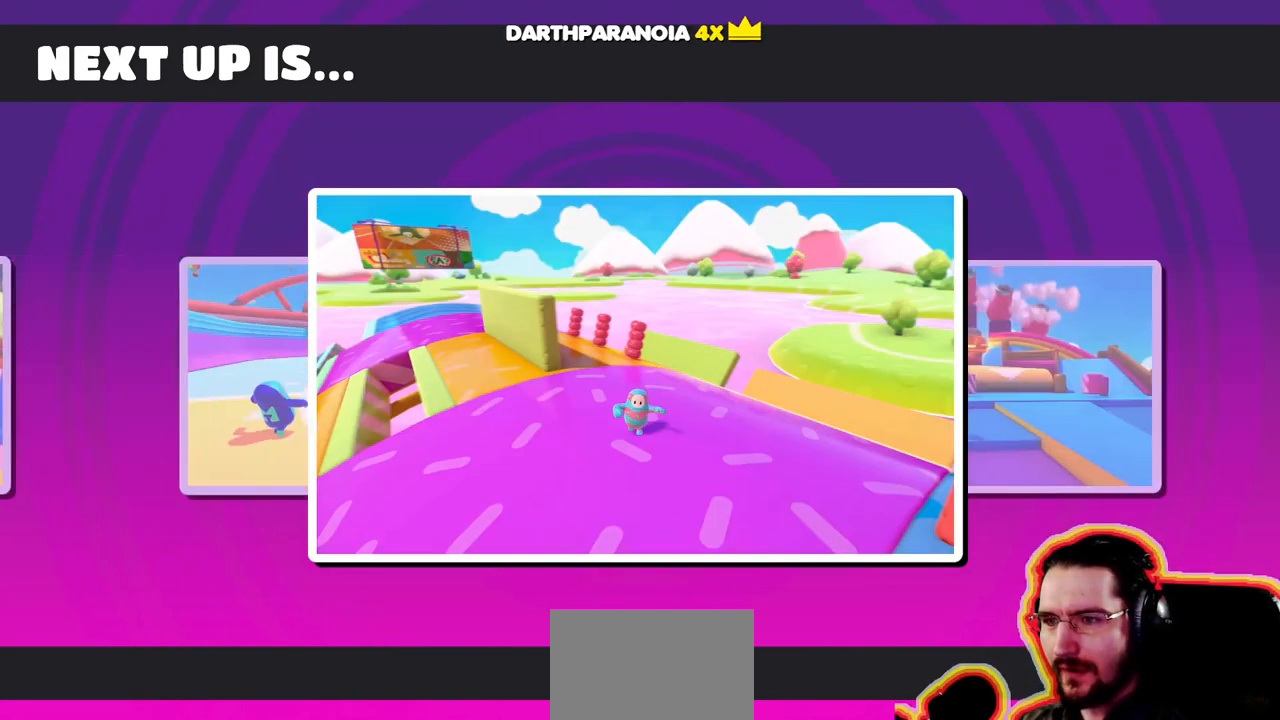
{"dt_ms": 500, "buttons": [], "left_stick": "center", "right_stick": "center", "events": [[150, "right_stick", "center"]]}
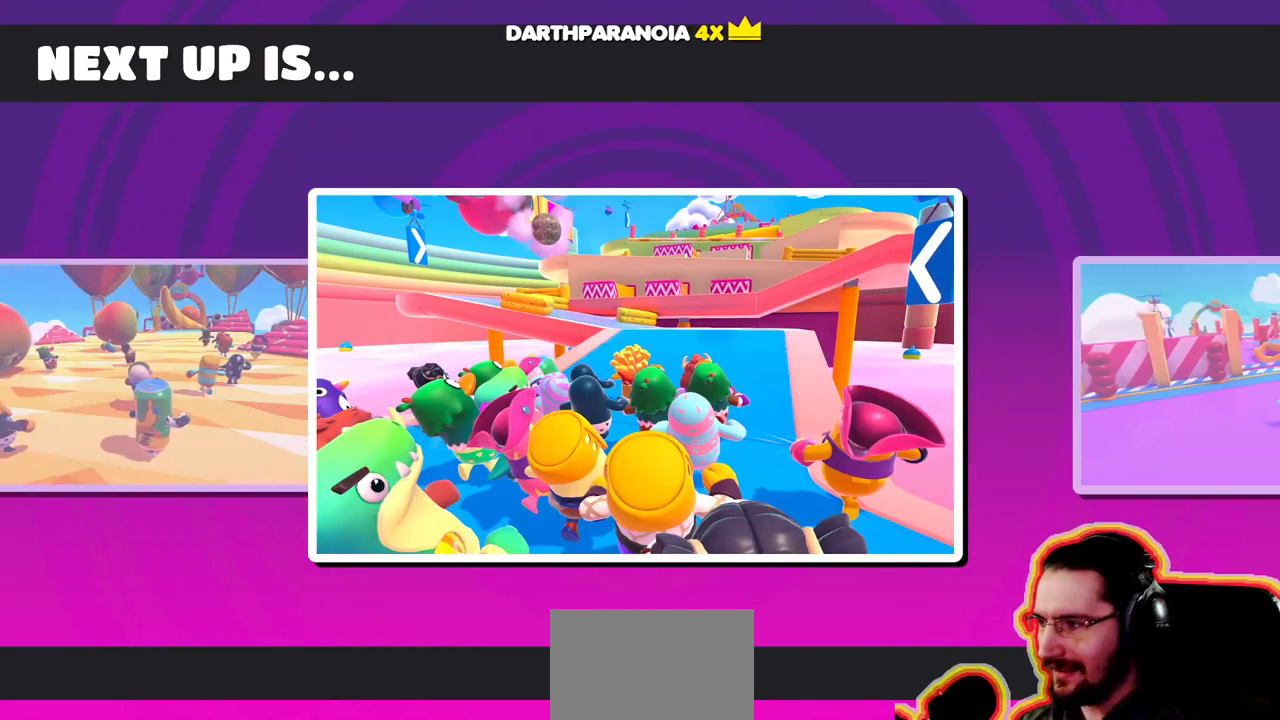
{"dt_ms": 500, "buttons": [], "left_stick": "center", "right_stick": "center", "events": []}
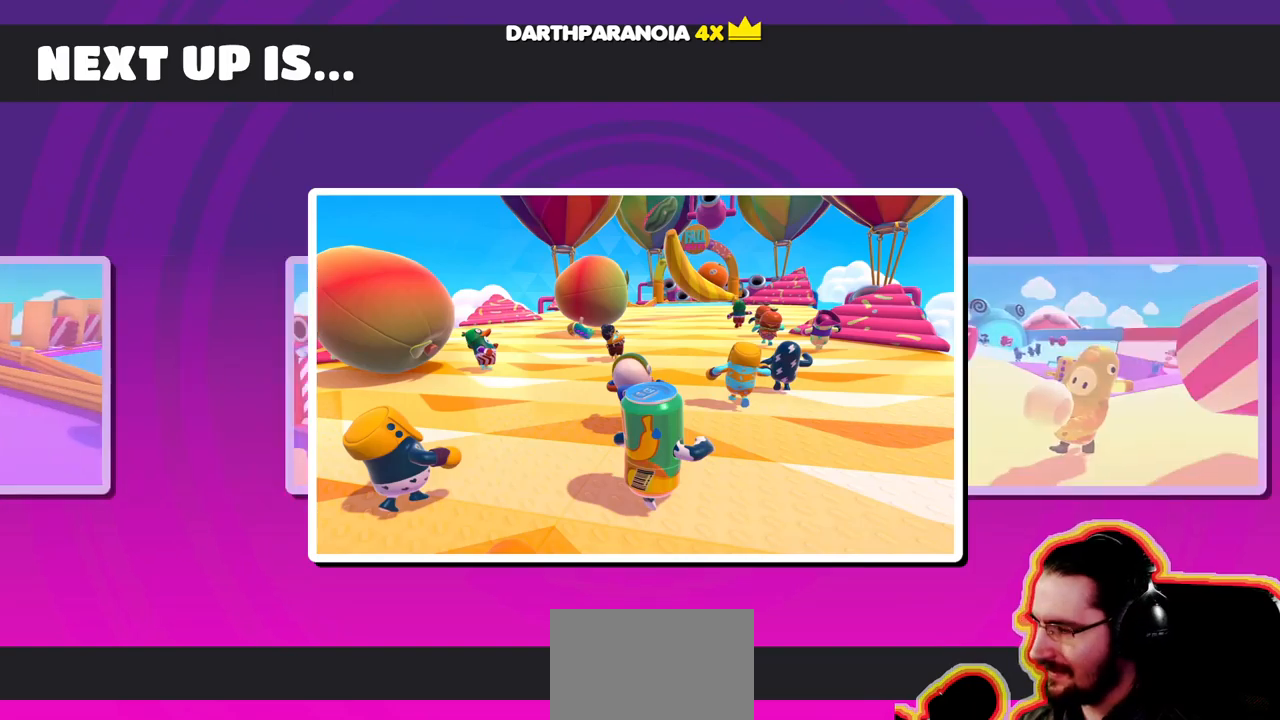
{"dt_ms": 500, "buttons": [], "left_stick": "center", "right_stick": "center", "events": []}
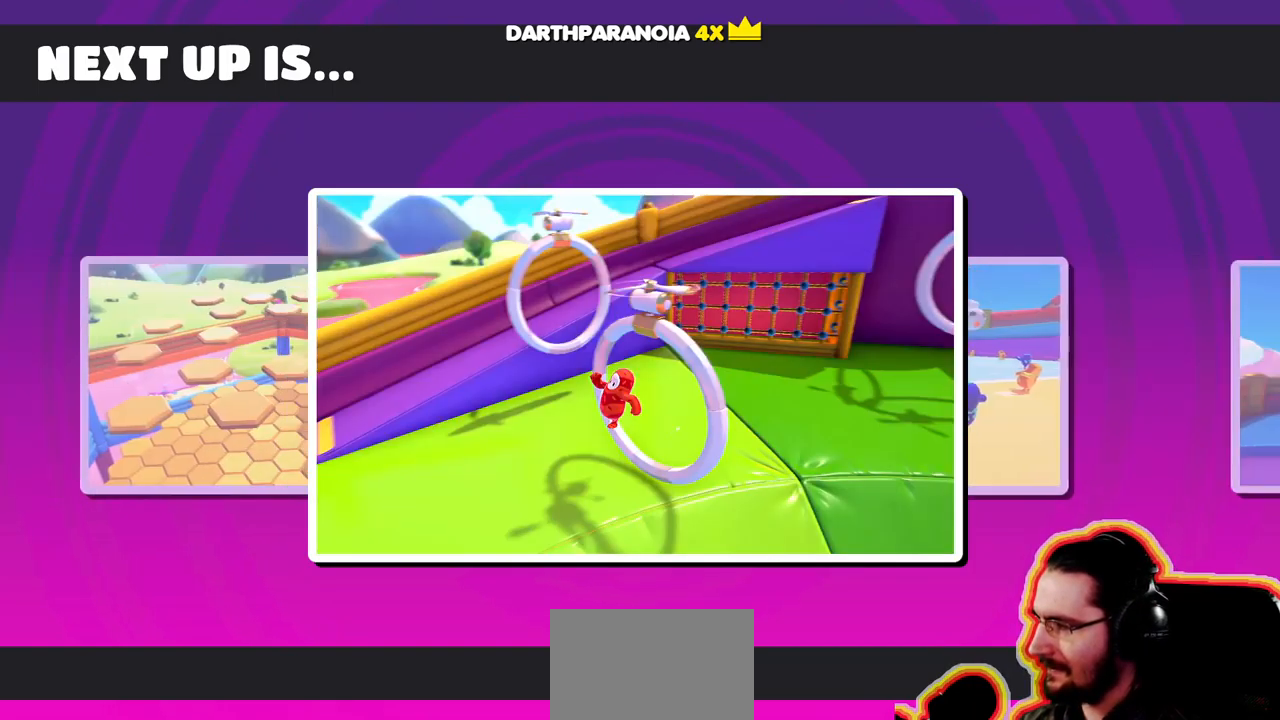
{"dt_ms": 500, "buttons": [], "left_stick": "center", "right_stick": "center", "events": []}
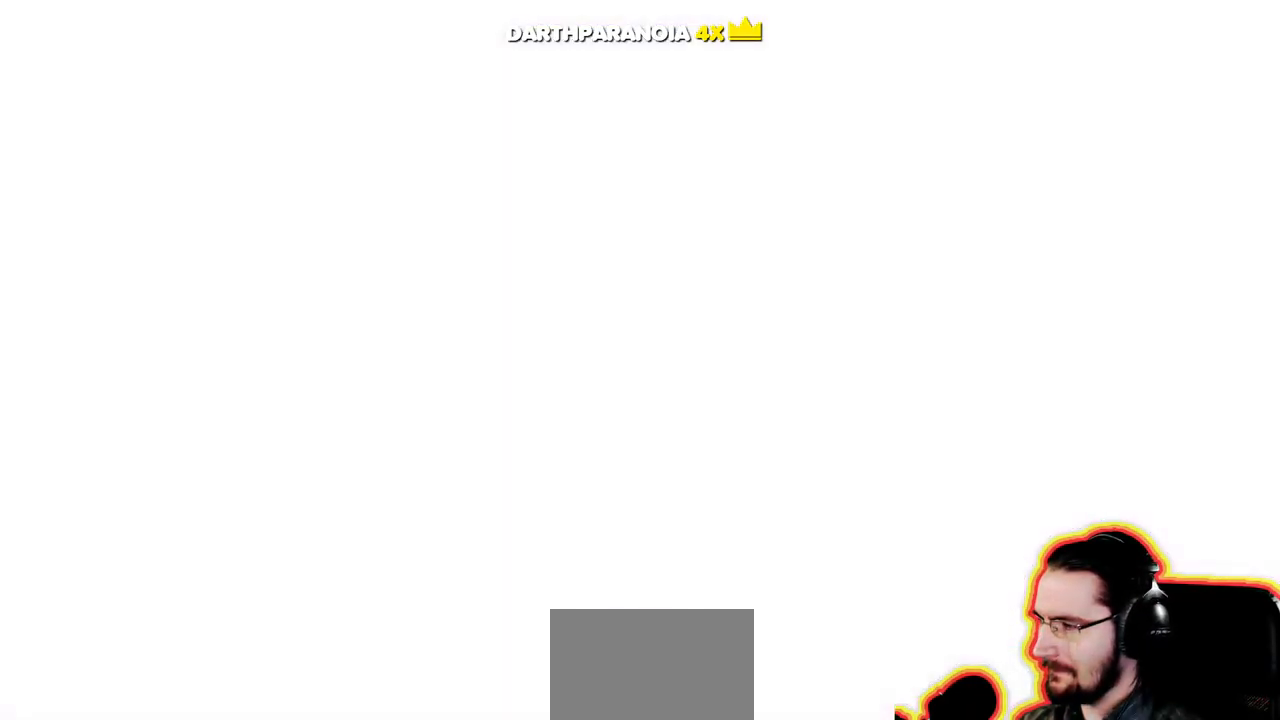
{"dt_ms": 500, "buttons": [], "left_stick": "center", "right_stick": "center", "events": [[367, "CROSS", "down"], [450, "CROSS", "up"]]}
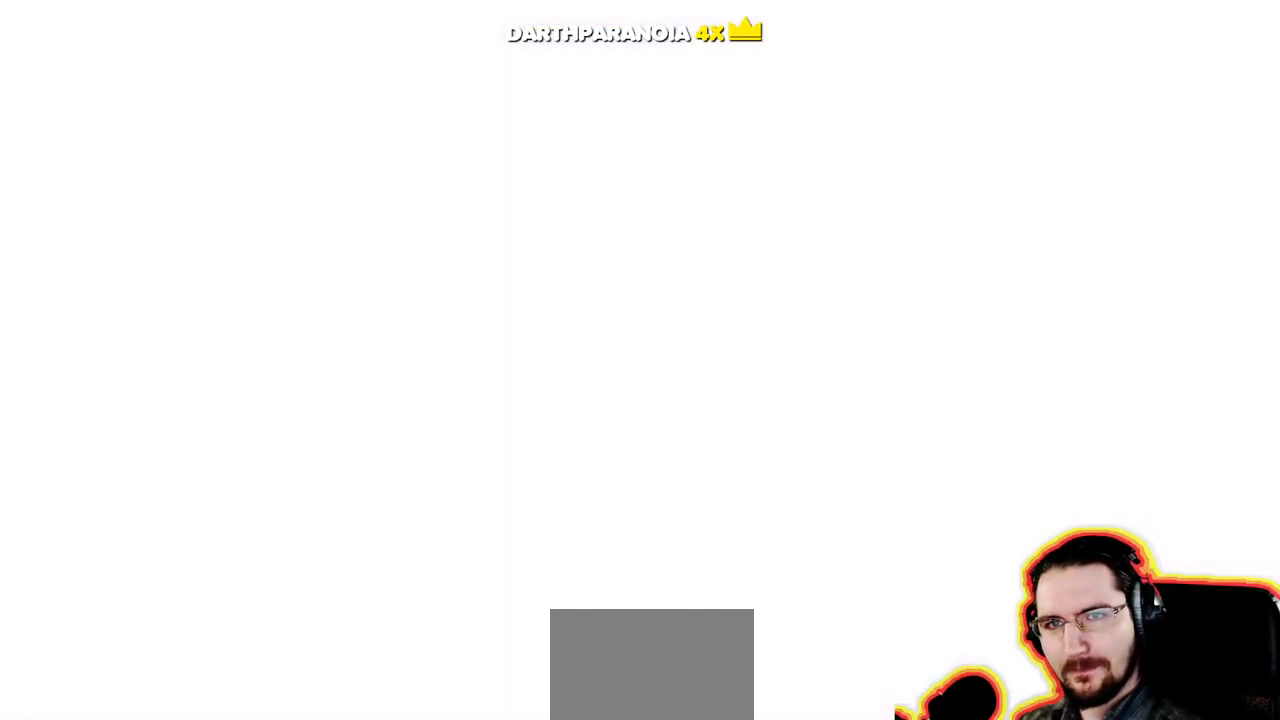
{"dt_ms": 500, "buttons": [], "left_stick": "up", "right_stick": "center", "events": [[434, "left_stick", "up"]]}